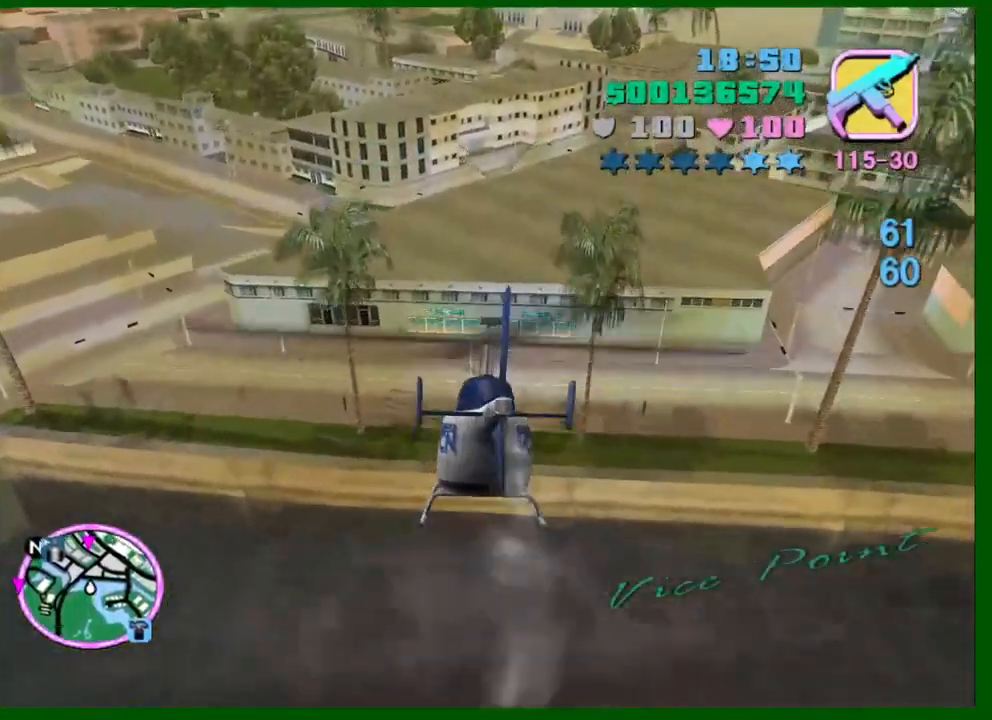
Gameplay with keyboard and mouse; each line is a JSON object with the keys and mouse buttons held at the frame after it. "events" lists presses ("down") and releases ("up") of "1", "2", "3", "4", "5", "a", "c", "caps_lock", "ctrl", "d", "down", "e", "escape", "f", "f1", "f2", "f3", "g", "h", "left", "q", "right", "s", "shift", "space", "tab", "up", "v", "w", "x", "y", "z", "mouse_left", "mouse_middle", "mouse_right", "mouse_wheel_up" and "mouse_wheel_down" between this image and that frame as [ms after this image, input, new state], when the widget could be followed in between. "mouse_left", "mouse_middle", "mouse_right", "mouse_wheel_up", "mouse_wheel_down" = the "left", "middle", "right", "wheel_up", "wheel_down" buttons of the "mouse" list. No other keys are recorded. Not read: mouse_move.
{"keys": ["up", "w"], "mouse": [], "events": [[17, "up", "up"], [117, "up", "down"], [200, "up", "up"], [300, "up", "down"], [400, "up", "up"], [484, "up", "down"]]}
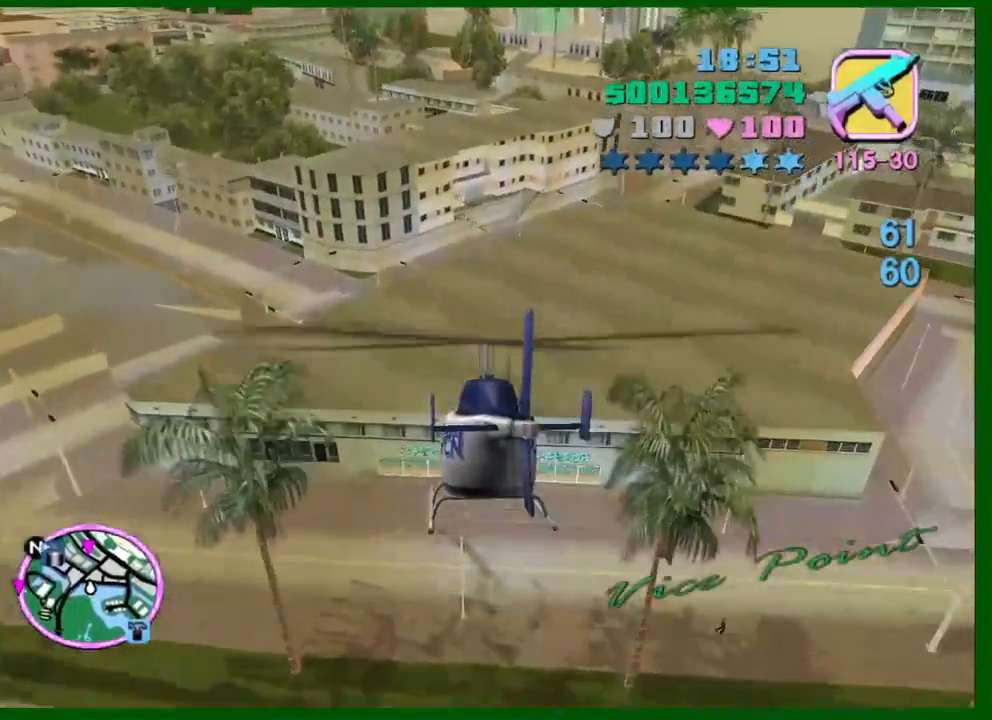
{"keys": ["up", "w"], "mouse": [], "events": [[34, "up", "up"], [134, "up", "down"], [217, "up", "up"], [317, "up", "down"], [367, "up", "up"], [467, "up", "down"]]}
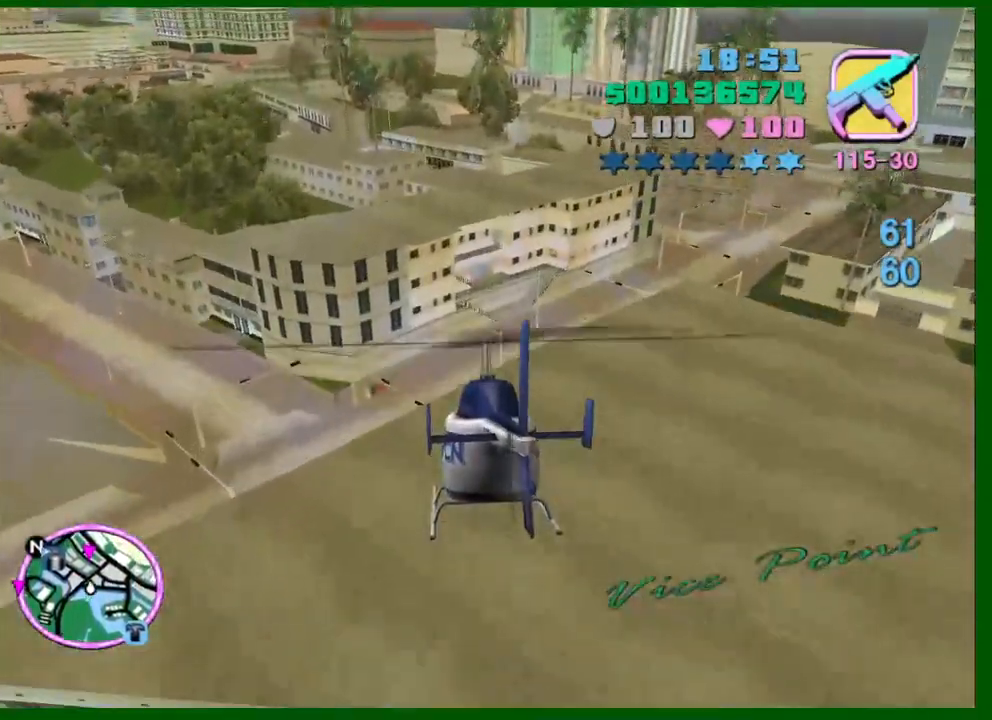
{"keys": ["up", "w"], "mouse": [], "events": [[50, "up", "up"], [100, "up", "down"], [250, "up", "up"], [284, "up", "down"], [434, "up", "up"], [467, "up", "down"]]}
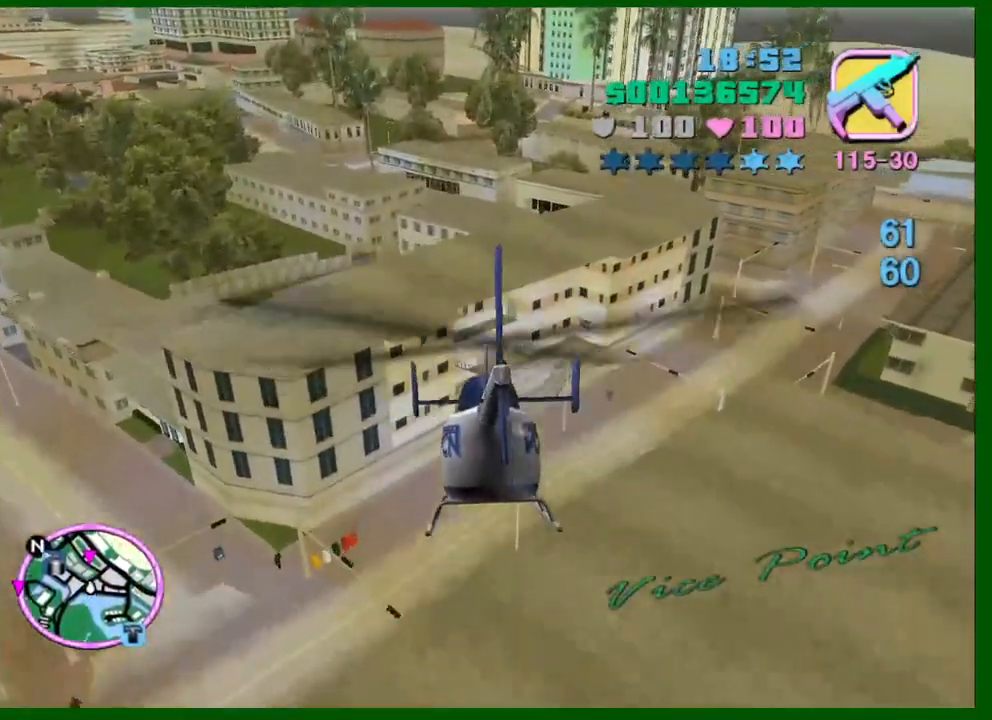
{"keys": ["up", "w"], "mouse": [], "events": [[67, "up", "up"], [167, "up", "down"], [217, "q", "down"], [250, "q", "up"], [250, "up", "up"], [350, "up", "down"], [450, "up", "up"], [500, "up", "down"]]}
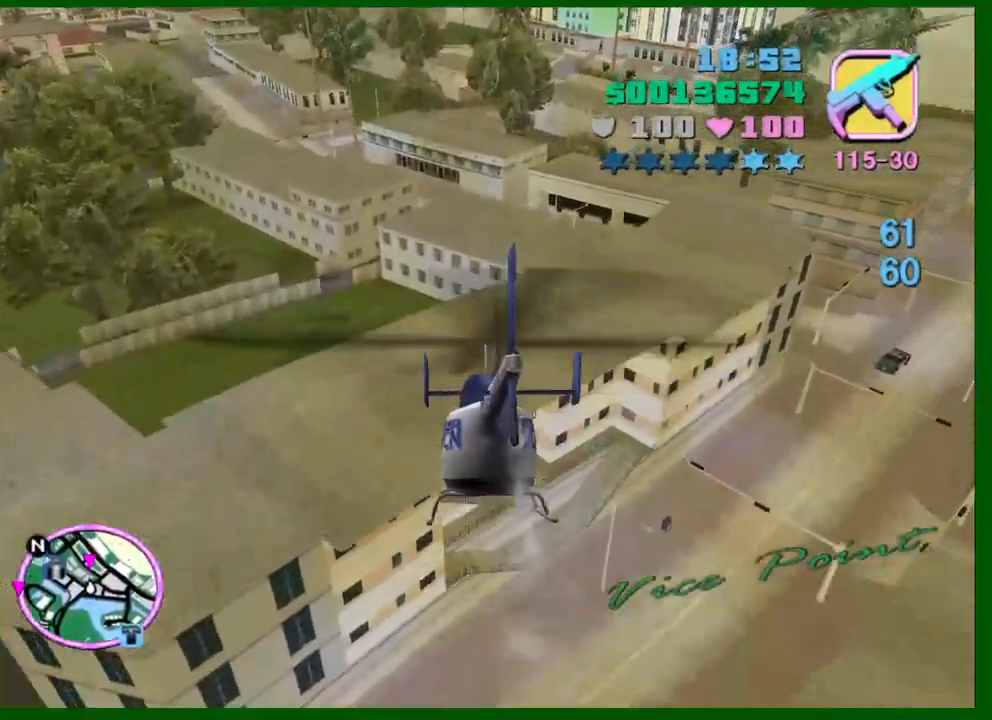
{"keys": ["up", "w"], "mouse": [], "events": [[84, "up", "up"], [184, "up", "down"], [217, "up", "up"], [317, "up", "down"], [417, "up", "up"], [500, "up", "down"]]}
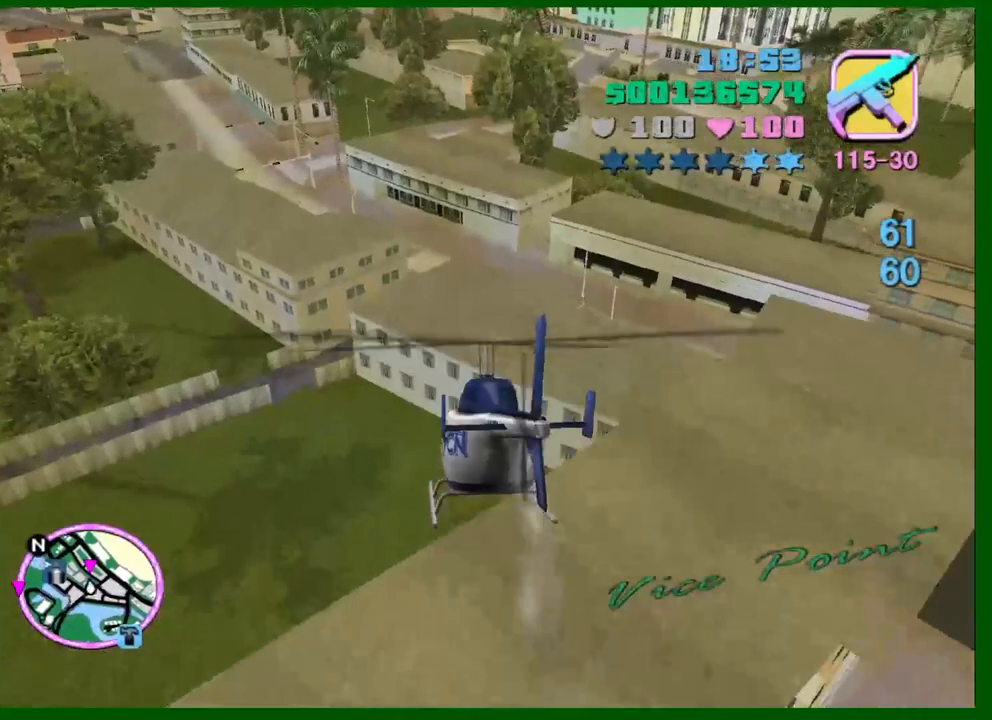
{"keys": ["w"], "mouse": [], "events": [[50, "q", "down"], [100, "q", "up"], [100, "up", "up"], [150, "up", "down"], [234, "up", "up"], [384, "up", "down"], [467, "up", "up"]]}
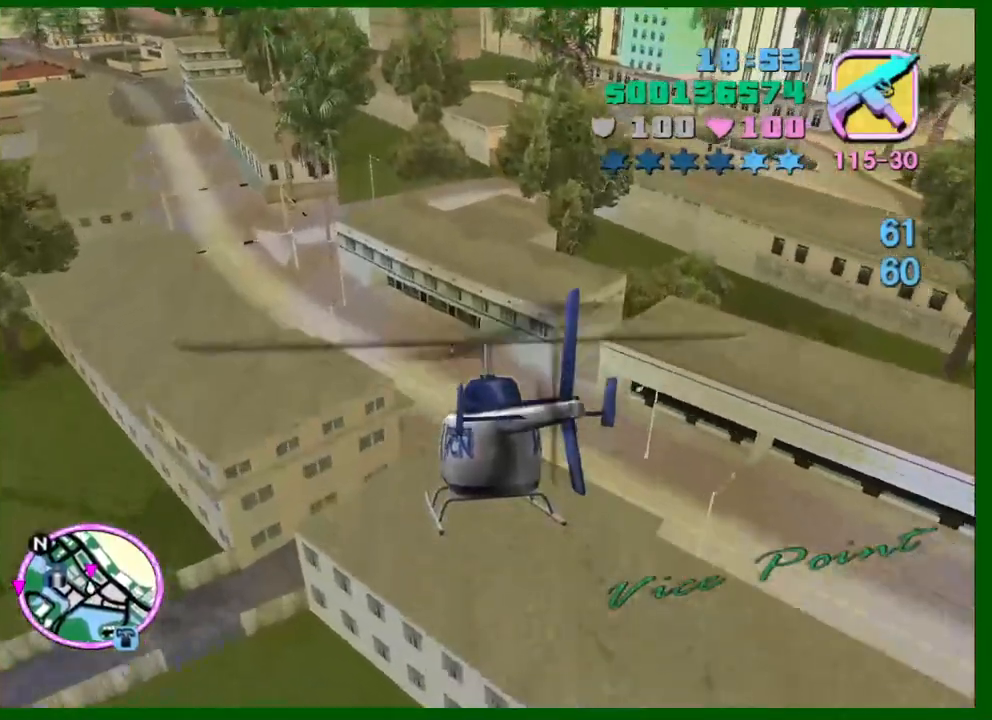
{"keys": [], "mouse": [], "events": [[67, "up", "down"], [217, "up", "up"], [300, "w", "up"]]}
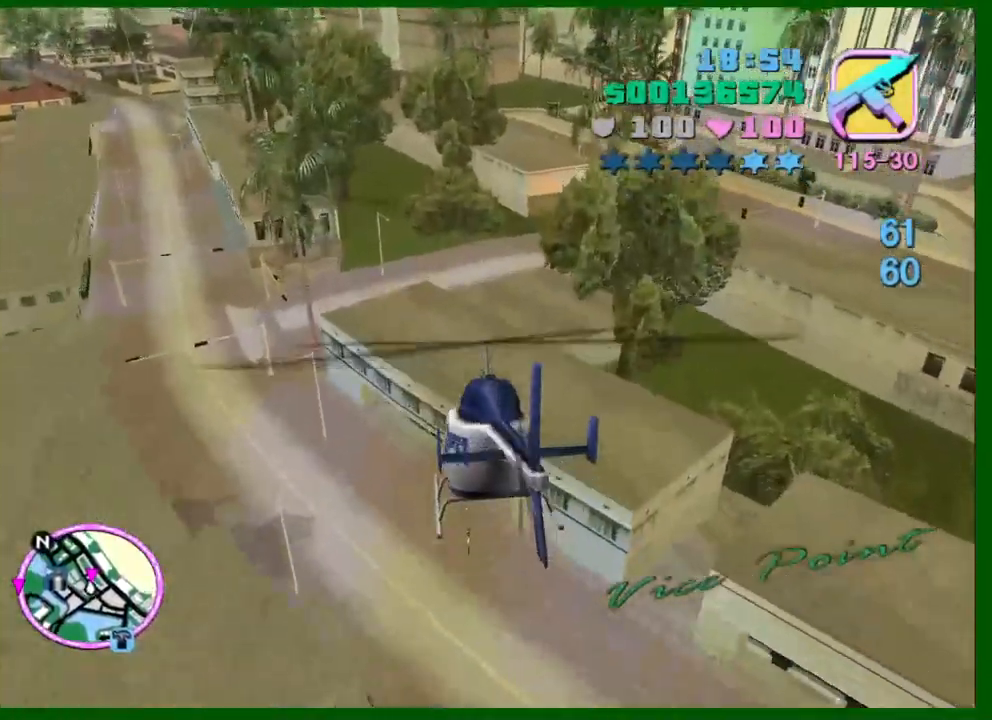
{"keys": ["q"], "mouse": [], "events": [[34, "down", "down"], [134, "q", "down"], [134, "s", "down"], [184, "down", "up"], [234, "q", "up"], [500, "q", "down"], [500, "s", "up"]]}
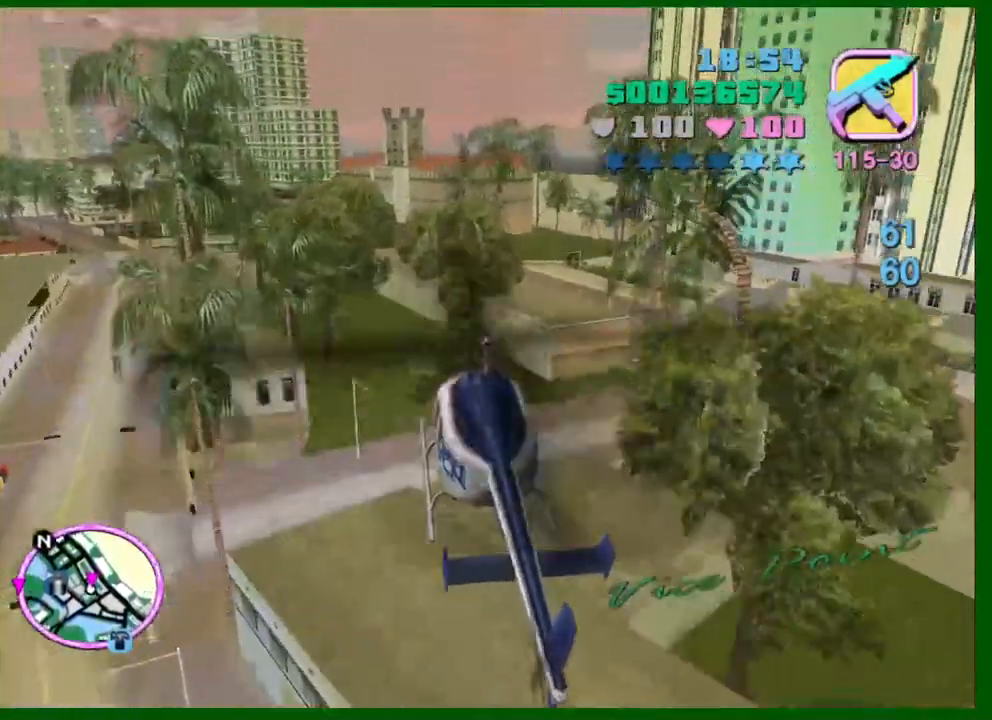
{"keys": [], "mouse": [], "events": [[50, "down", "down"], [100, "q", "up"], [150, "down", "up"], [284, "down", "down"], [434, "down", "up"]]}
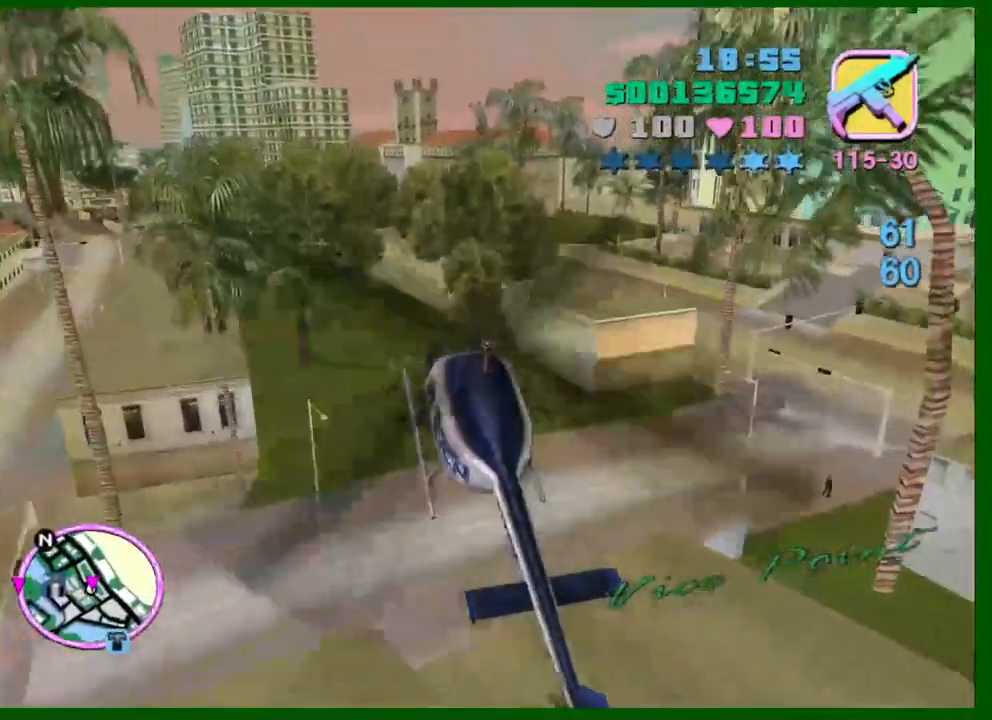
{"keys": ["s"], "mouse": [], "events": [[217, "q", "down"], [300, "q", "up"], [350, "down", "down"], [450, "down", "up"], [484, "s", "down"]]}
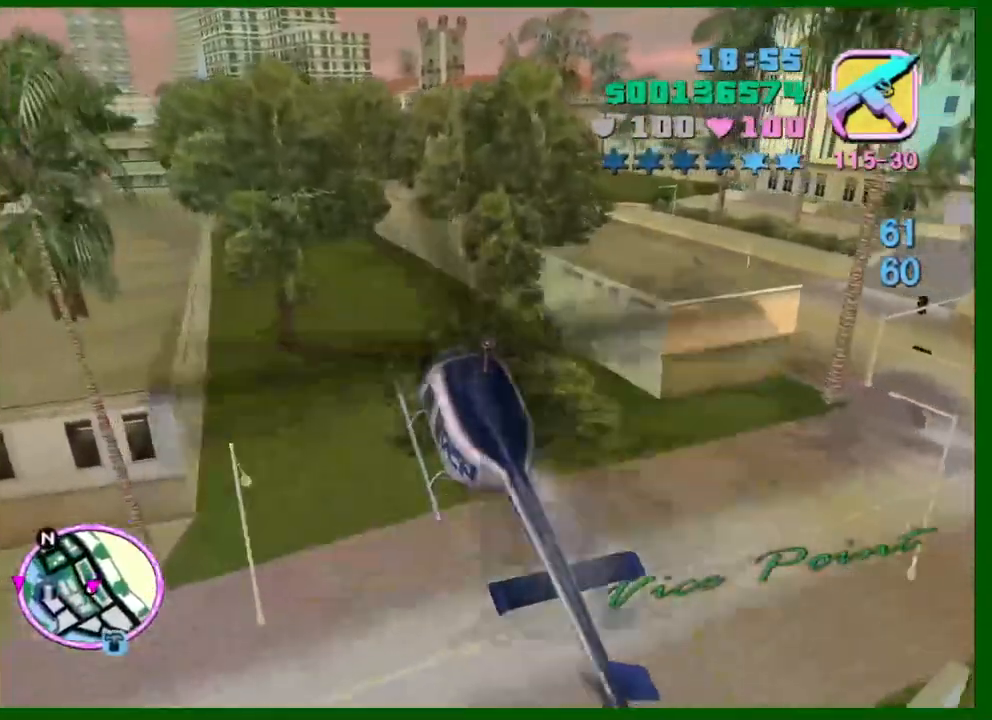
{"keys": ["a"], "mouse": [], "events": [[34, "q", "down"], [184, "down", "down"], [217, "s", "up"], [267, "down", "up"], [317, "q", "up"], [500, "a", "down"]]}
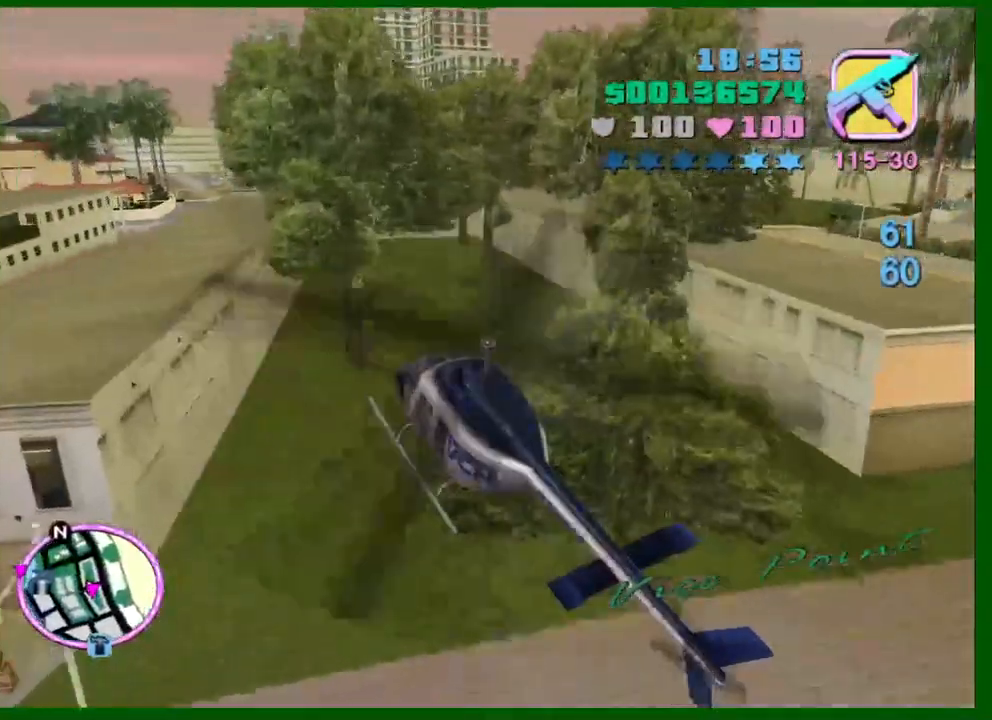
{"keys": ["down"], "mouse": [], "events": [[50, "a", "up"], [200, "e", "down"], [284, "down", "down"], [334, "e", "up"]]}
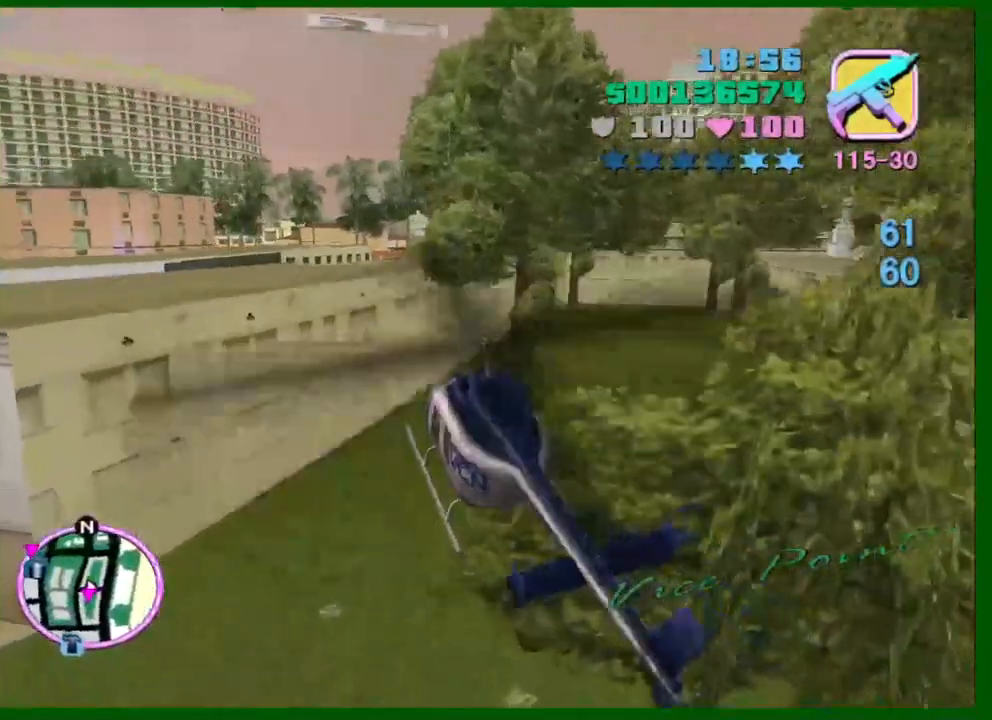
{"keys": [], "mouse": [], "events": [[17, "down", "up"], [300, "down", "down"], [400, "down", "up"]]}
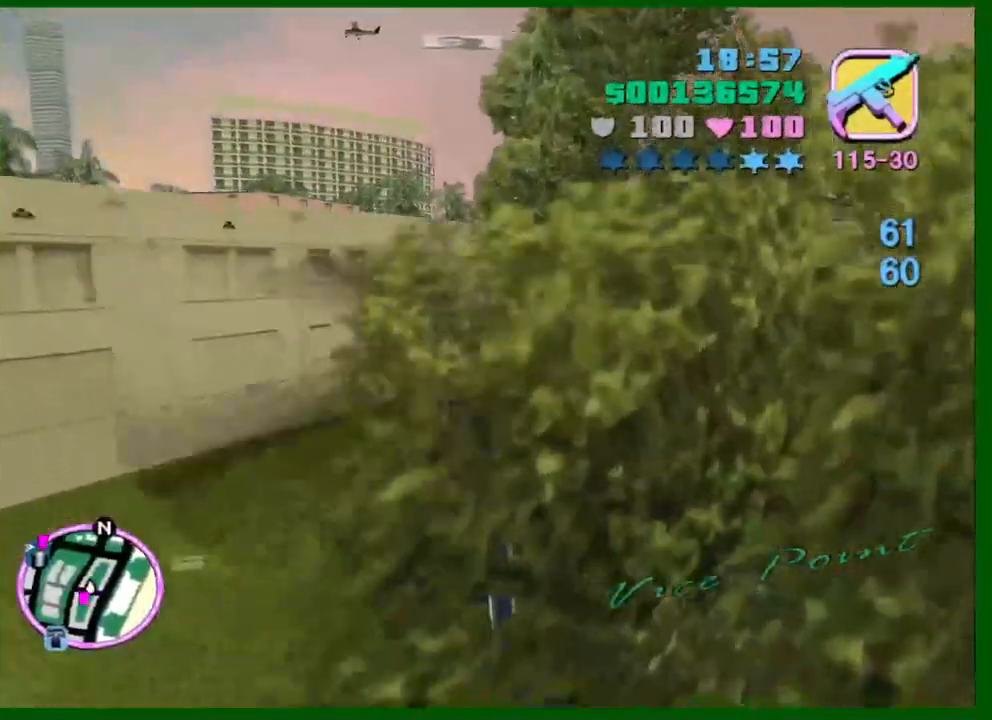
{"keys": ["s"], "mouse": [], "events": [[84, "s", "down"]]}
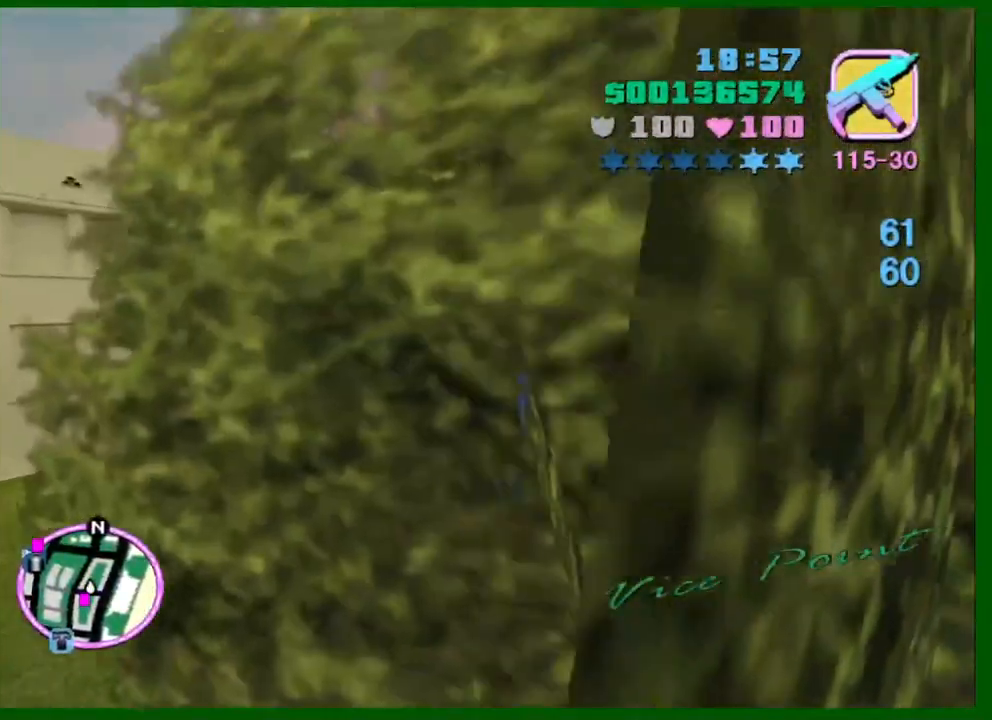
{"keys": ["f", "s"], "mouse": [], "events": [[200, "f", "down"], [284, "f", "up"], [334, "f", "down"], [384, "f", "up"], [484, "f", "down"]]}
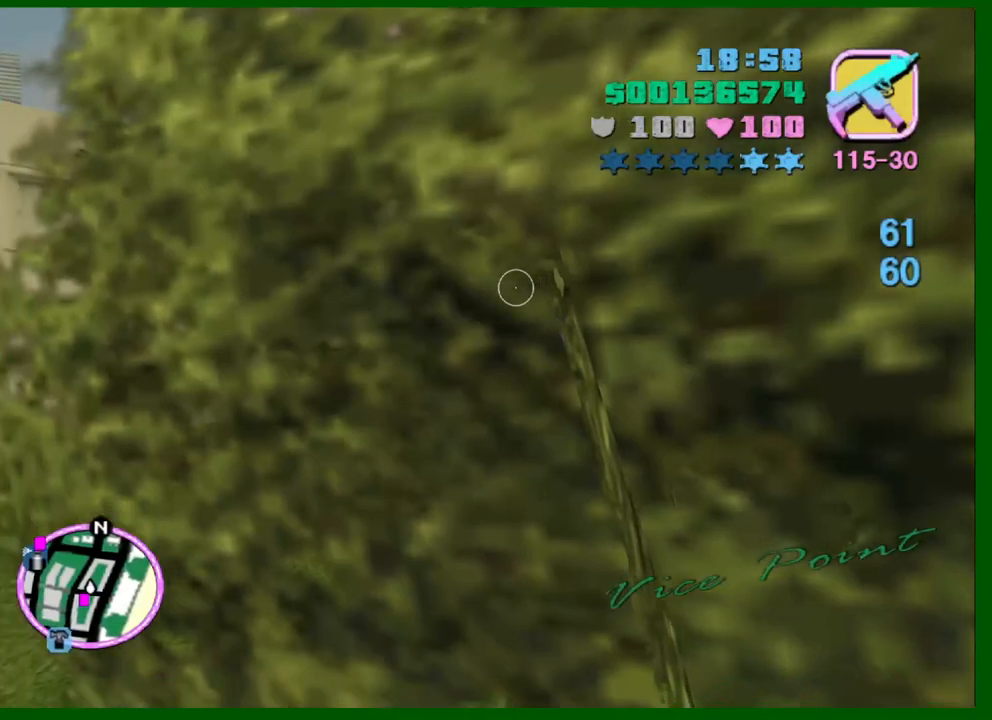
{"keys": ["s", "shift"], "mouse": [], "events": [[17, "f", "up"], [117, "f", "down"], [167, "f", "up"], [350, "shift", "down"]]}
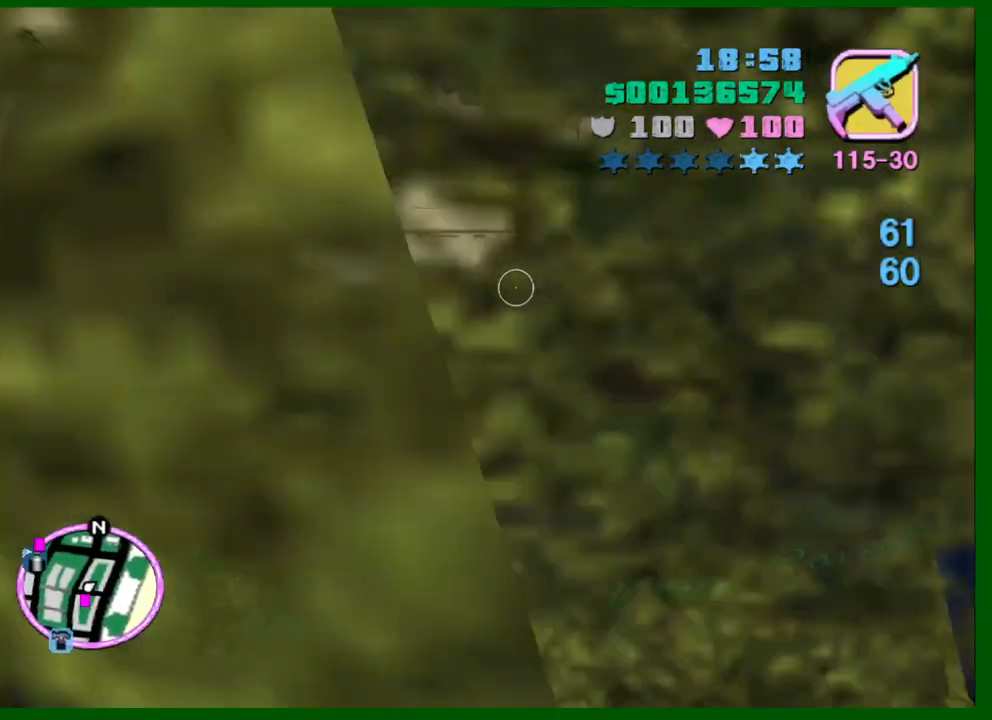
{"keys": ["d", "shift", "w"], "mouse": [], "events": [[134, "d", "down"], [367, "s", "up"], [467, "w", "down"]]}
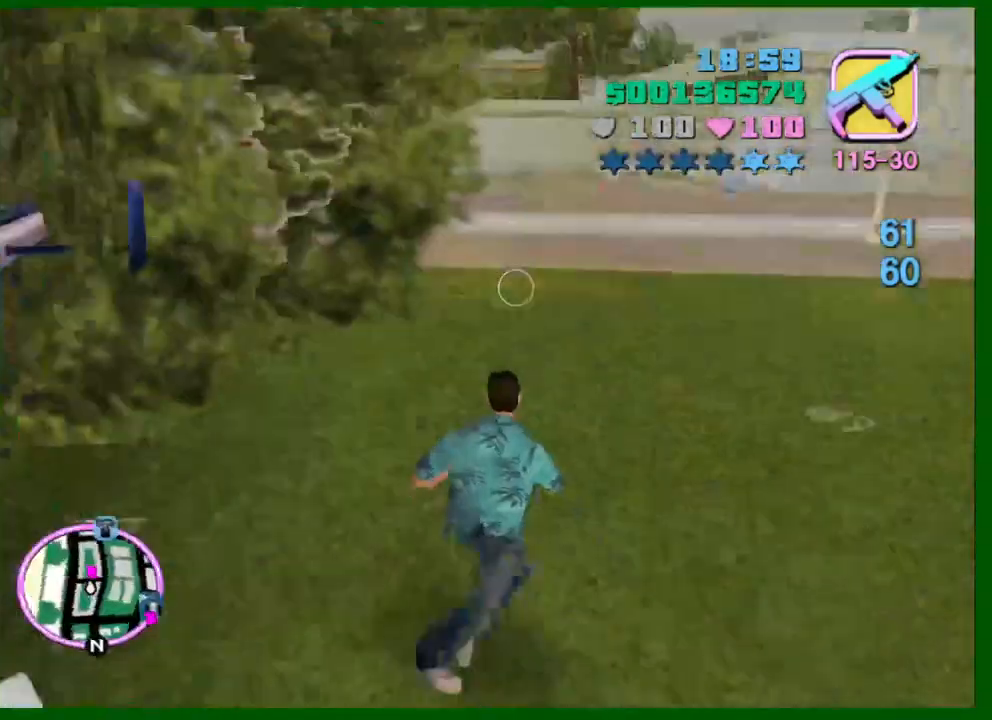
{"keys": ["shift", "w"], "mouse": [], "events": [[200, "d", "up"]]}
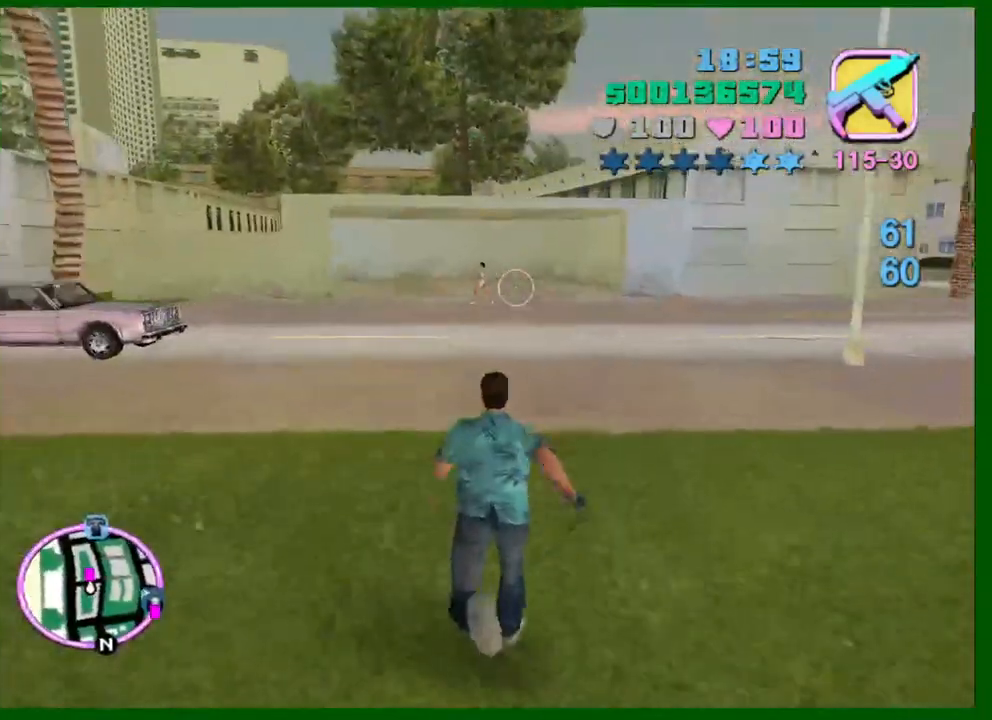
{"keys": ["d", "shift", "w"], "mouse": [], "events": [[400, "d", "down"]]}
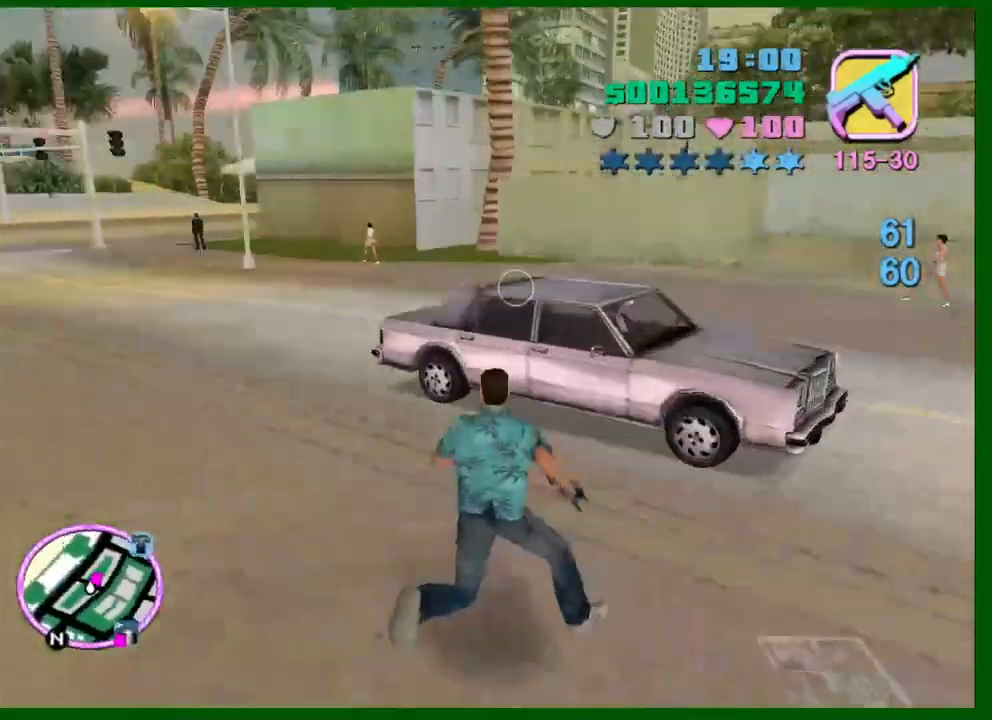
{"keys": ["d", "s", "shift"], "mouse": [], "events": [[184, "w", "up"], [234, "w", "down"], [367, "w", "up"], [467, "s", "down"]]}
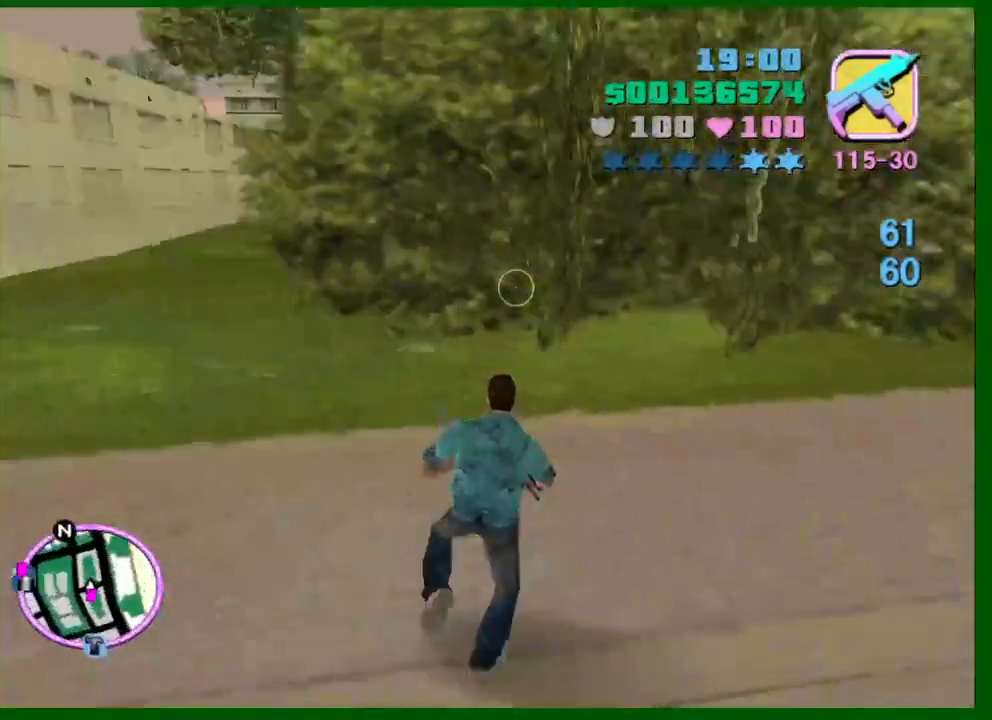
{"keys": ["d", "s", "shift"], "mouse": [], "events": [[50, "d", "up"], [484, "d", "down"]]}
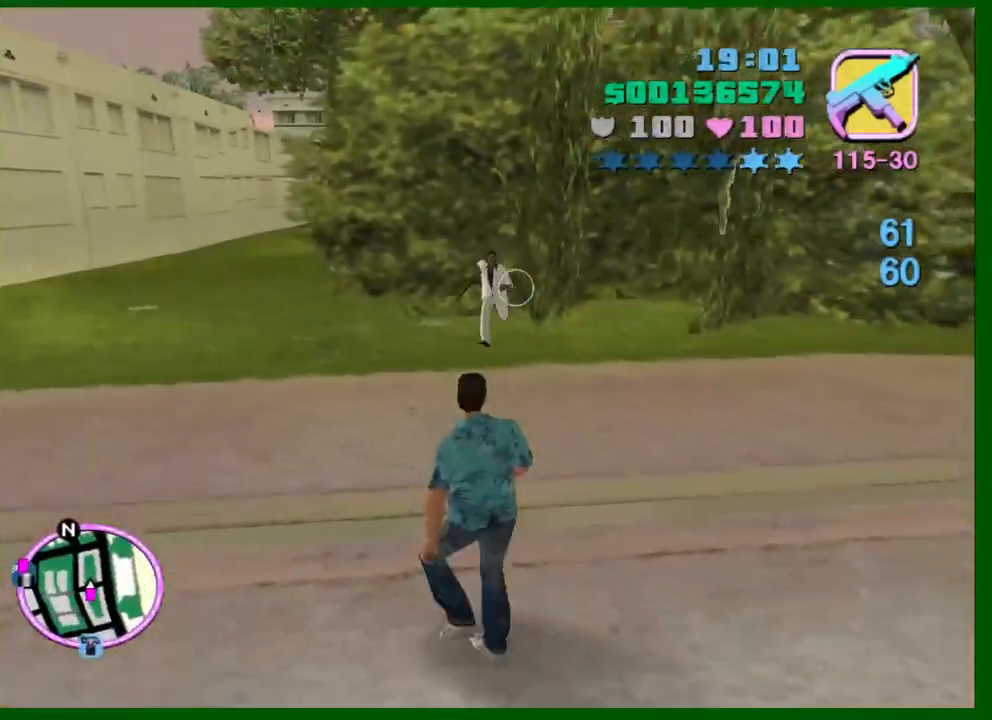
{"keys": ["shift", "w"], "mouse": [], "events": [[167, "s", "up"], [250, "w", "down"], [400, "d", "up"]]}
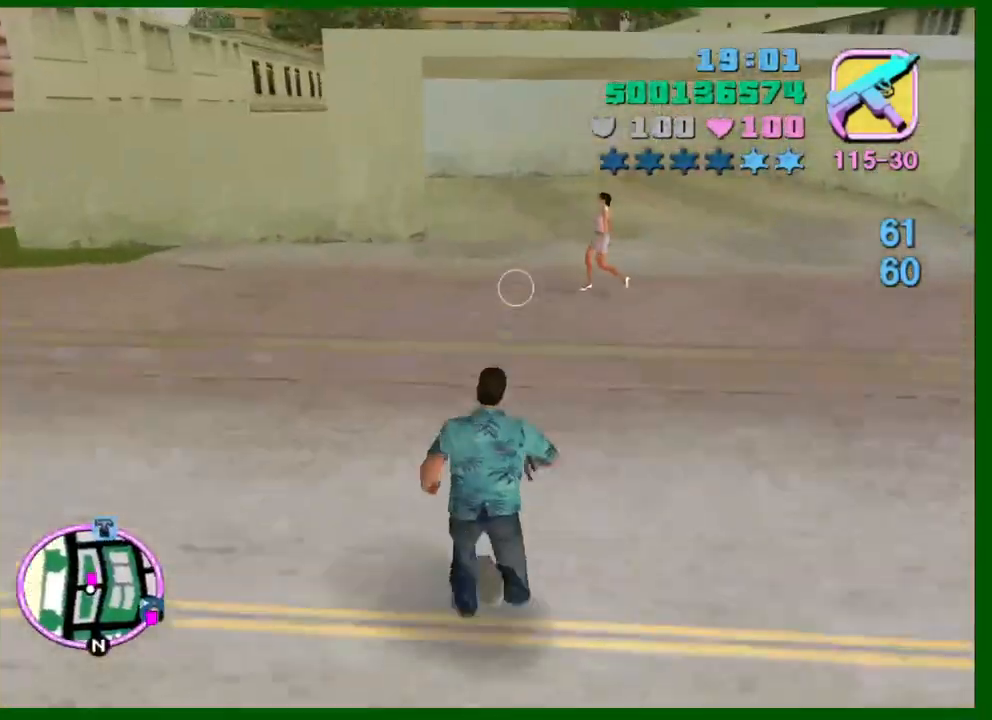
{"keys": ["shift", "w"], "mouse": [], "events": []}
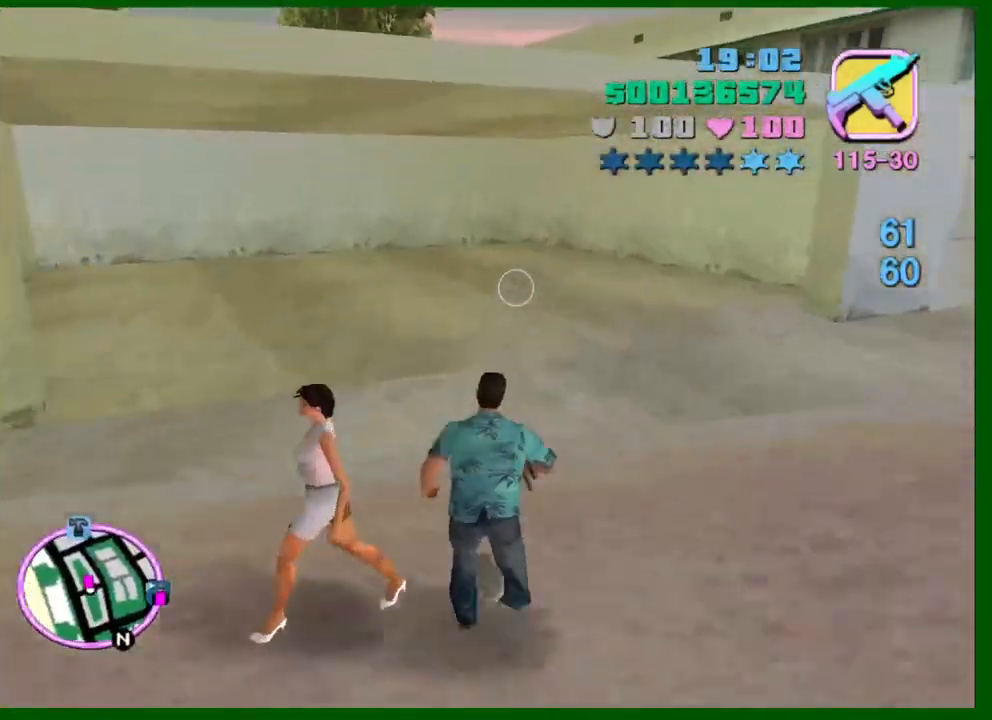
{"keys": ["shift", "w"], "mouse": [], "events": []}
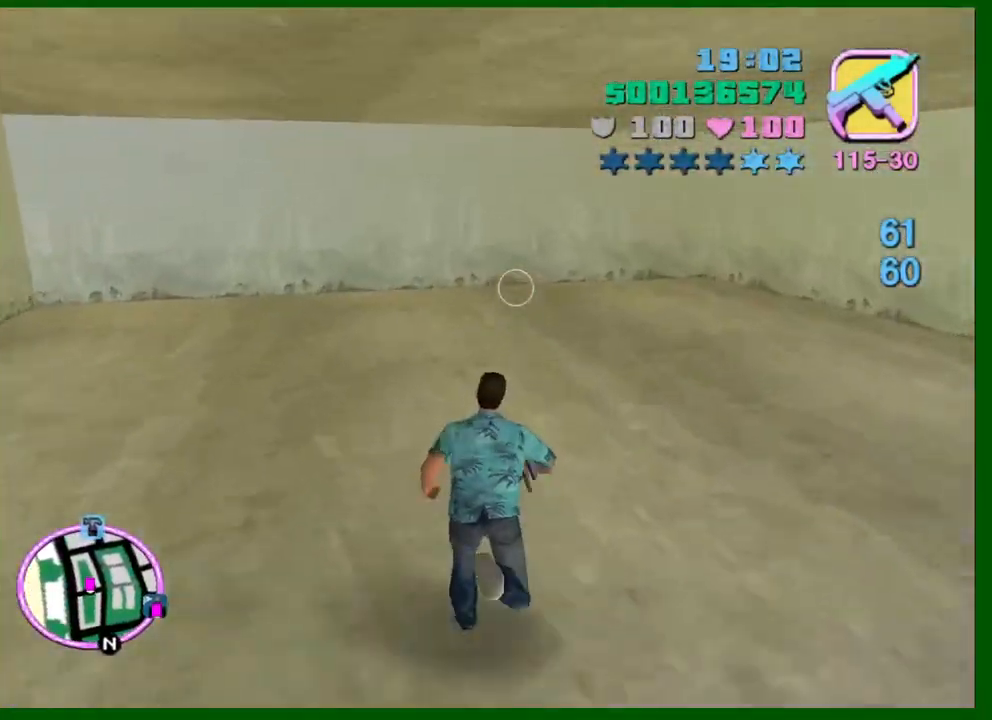
{"keys": ["shift", "w"], "mouse": [], "events": []}
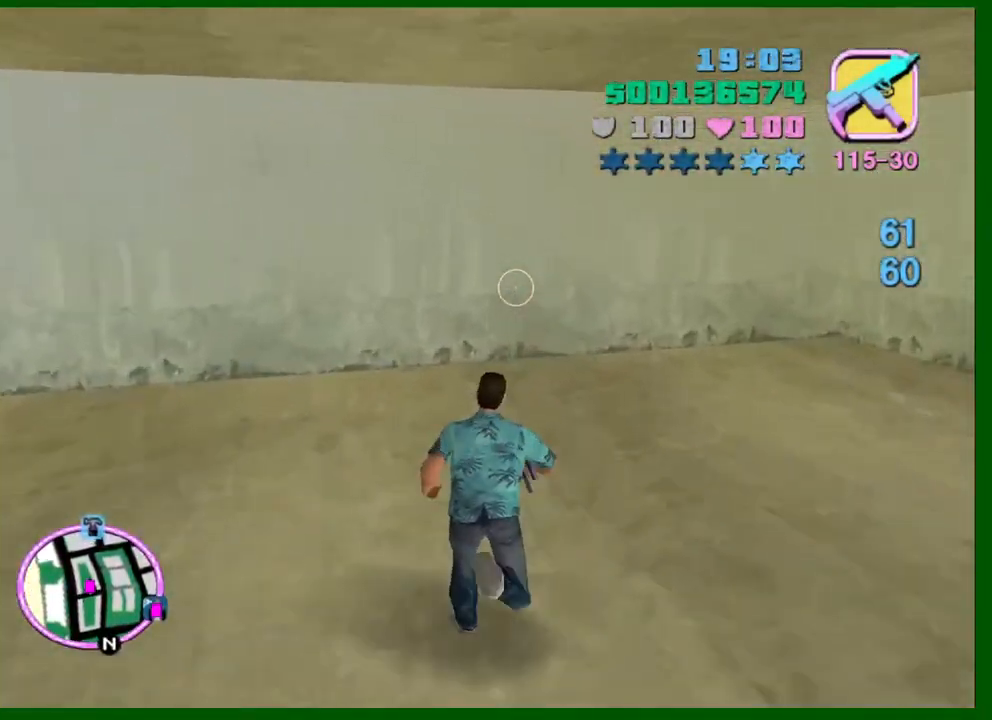
{"keys": ["a"], "mouse": [], "events": [[184, "a", "down"], [234, "e", "down"], [267, "shift", "up"], [317, "e", "up"], [367, "e", "down"], [467, "e", "up"], [467, "w", "up"]]}
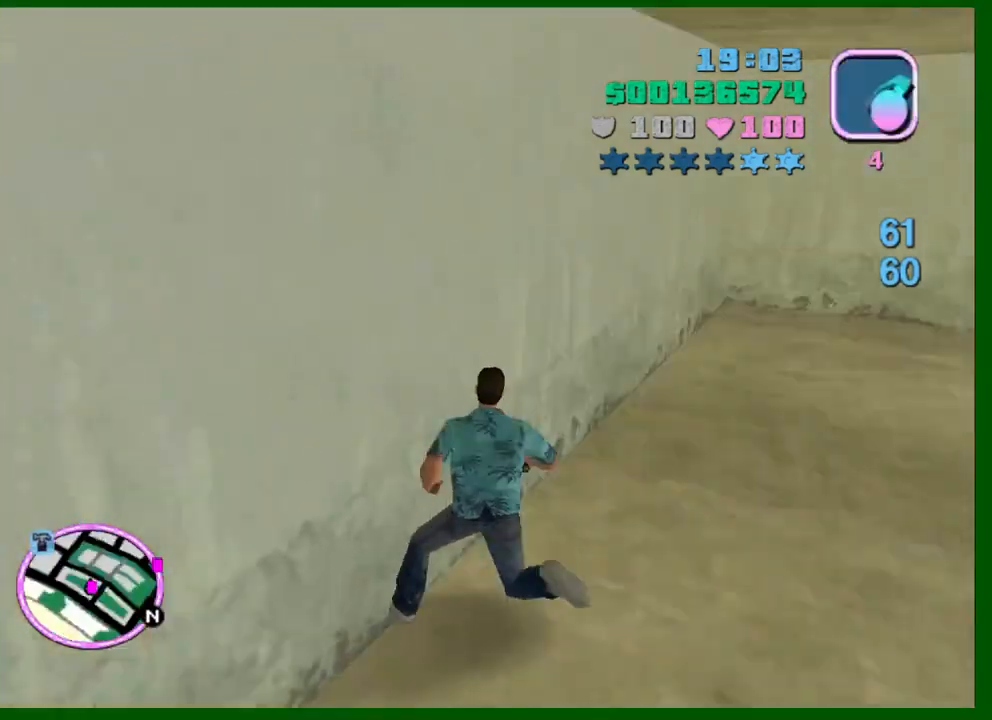
{"keys": [], "mouse": [], "events": [[284, "s", "down"], [334, "a", "up"], [434, "s", "up"]]}
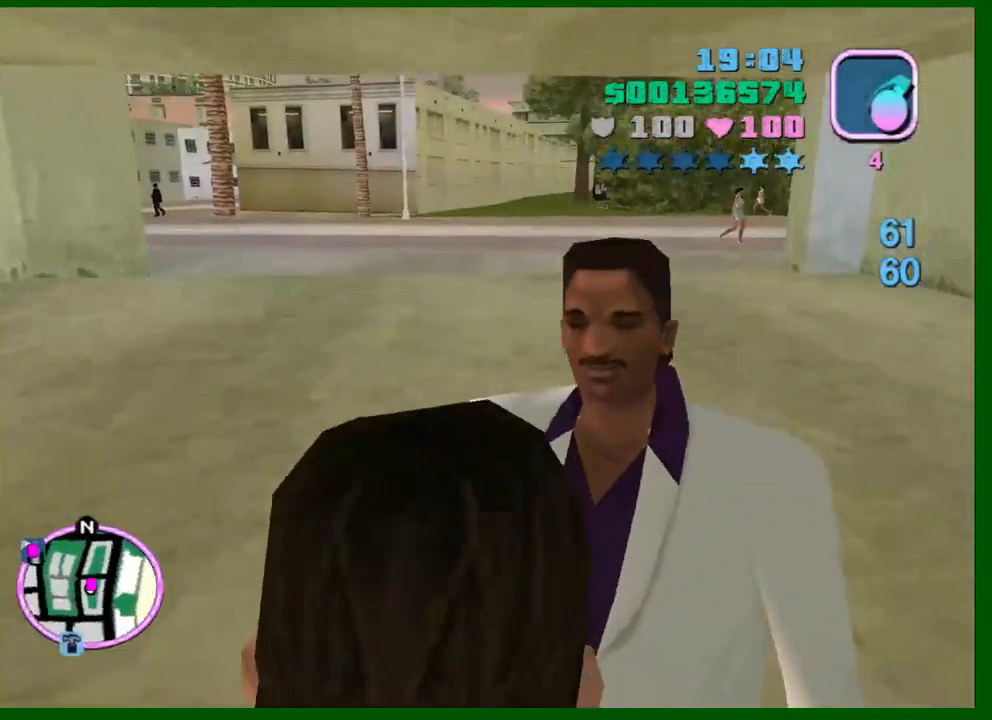
{"keys": ["a", "s", "space"], "mouse": [], "events": [[17, "mouse_left", "down"], [67, "mouse_left", "up"], [450, "a", "down"], [450, "s", "down"], [450, "space", "down"]]}
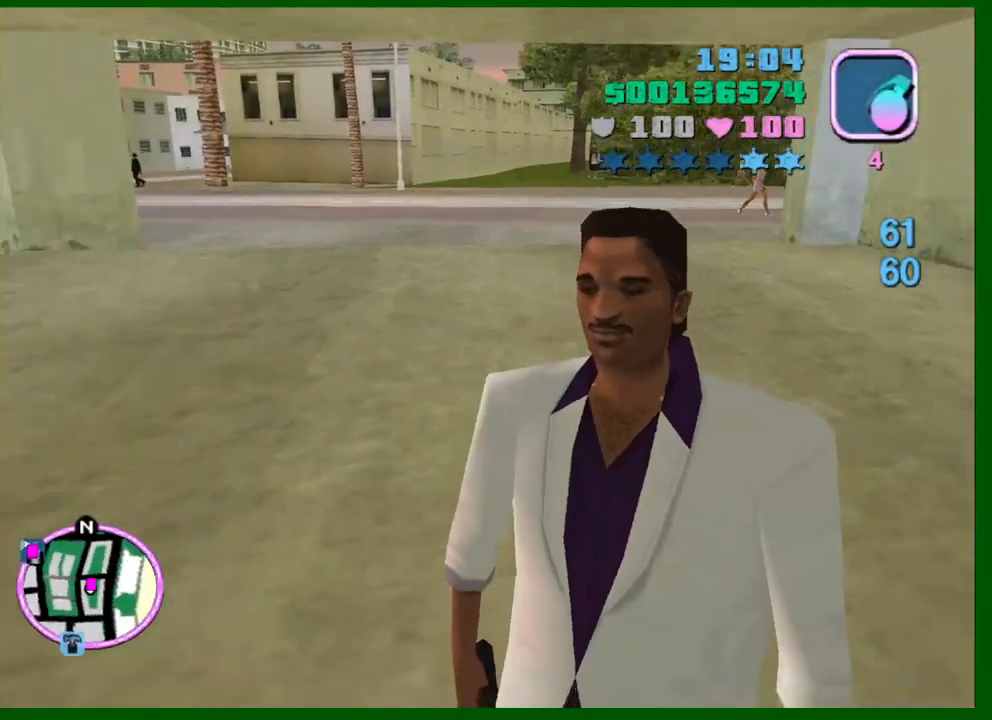
{"keys": ["a", "w"], "mouse": [], "events": [[84, "s", "up"], [84, "space", "up"], [134, "space", "down"], [184, "w", "down"], [234, "space", "up"]]}